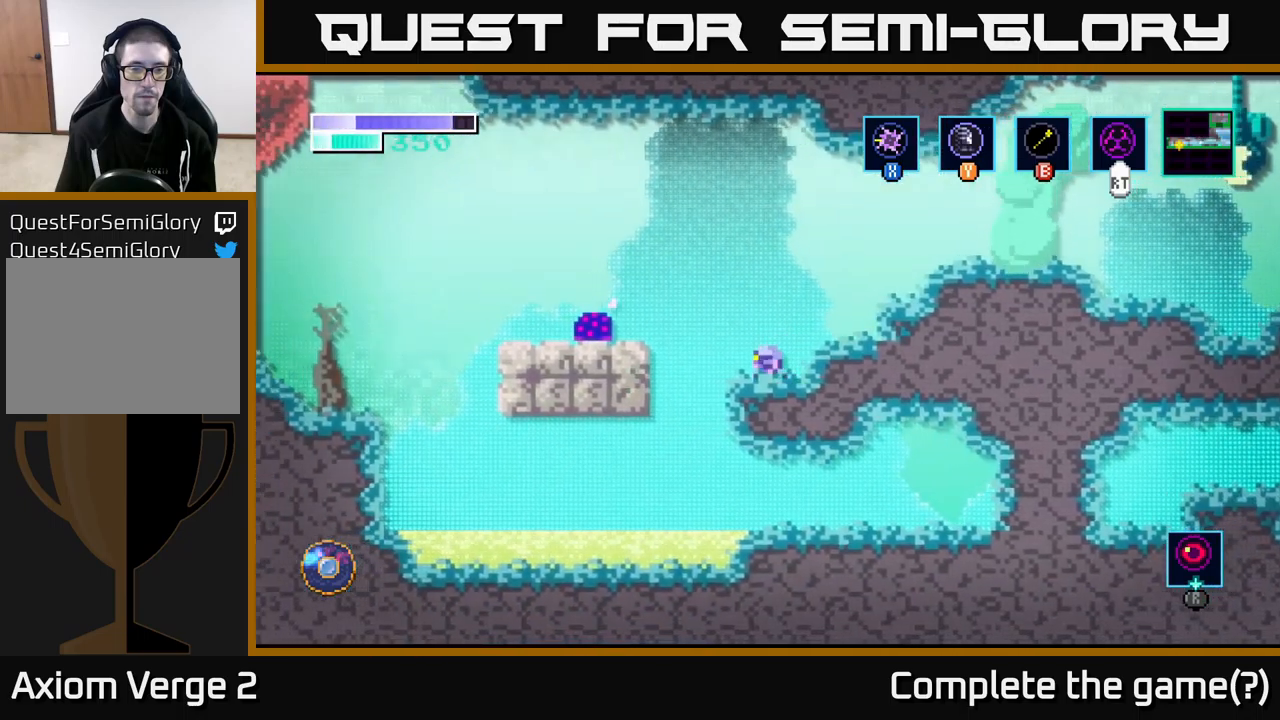
Gameplay with a controller (Xbox layout); each line is a JSON object with the inputs held at the frame after it. "events" lists button and stick changes between this image and that frame as [ms after this image, input, new state], when the widget could be followed in between.
{"buttons": ["A"], "left_stick": "left", "right_stick": "center", "events": [[67, "A", "down"]]}
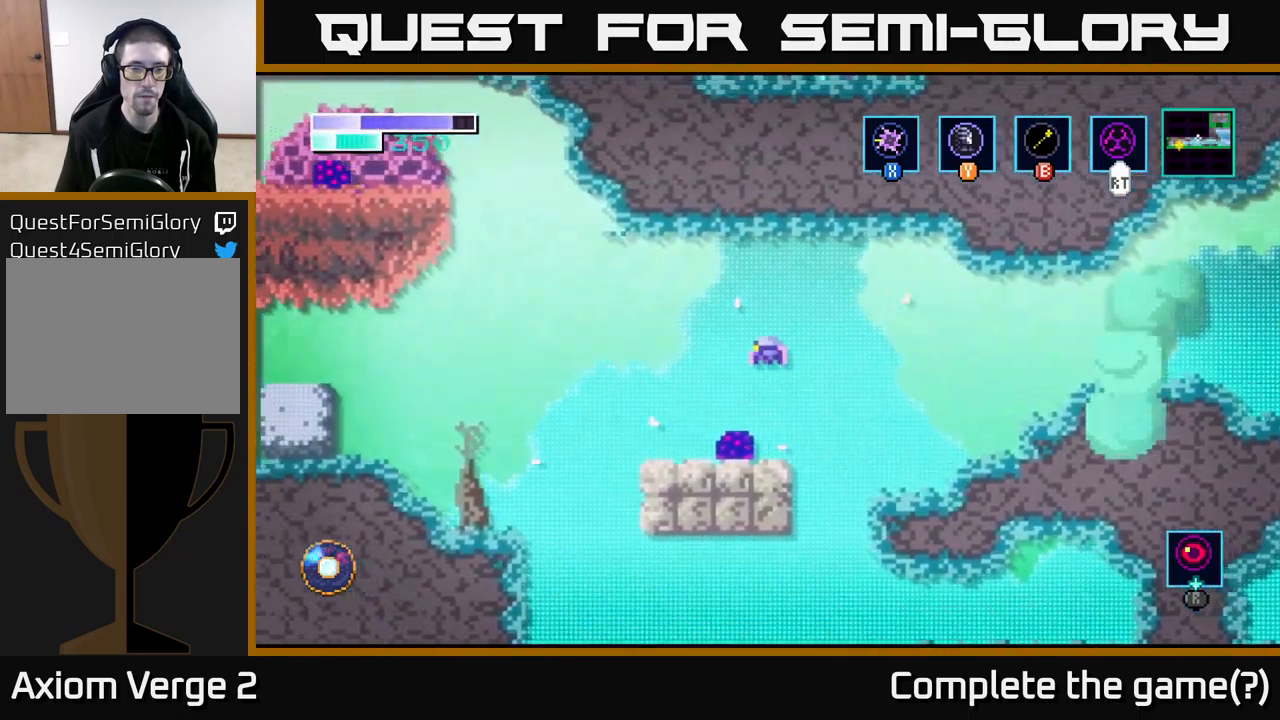
{"buttons": ["A"], "left_stick": "left", "right_stick": "center", "events": [[33, "A", "up"], [83, "A", "down"]]}
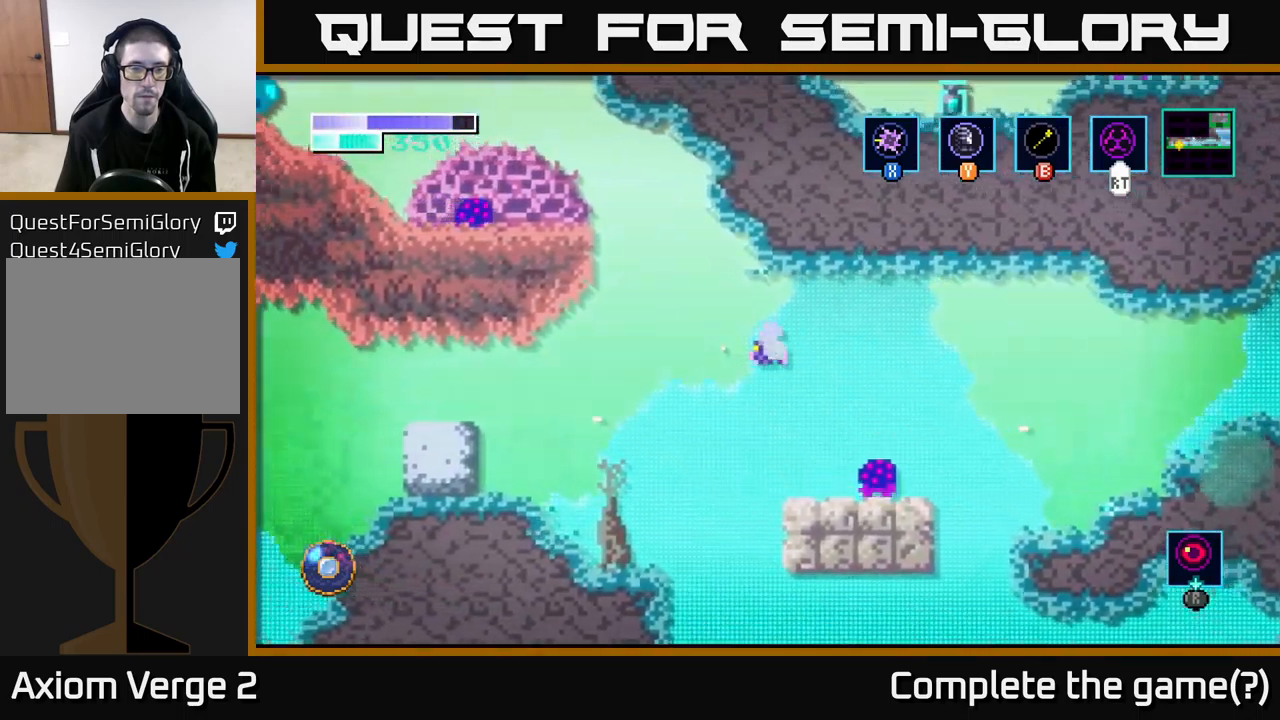
{"buttons": ["A"], "left_stick": "left", "right_stick": "center", "events": []}
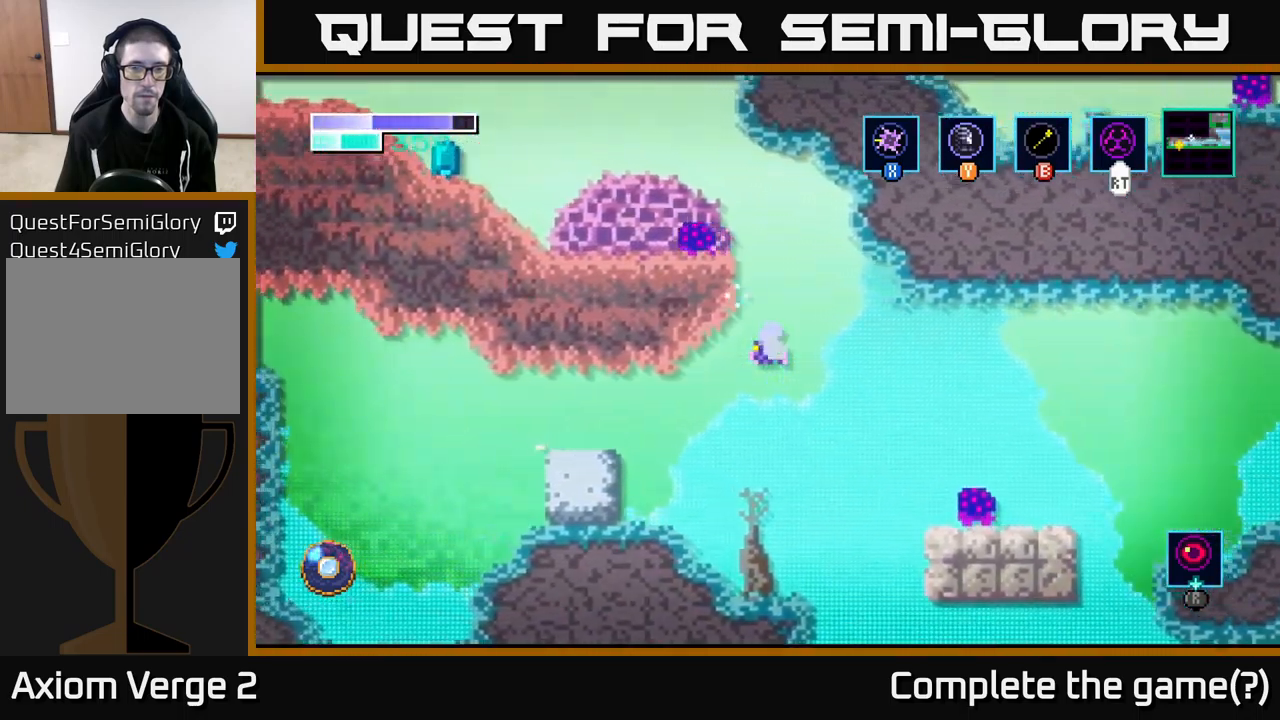
{"buttons": [], "left_stick": "left", "right_stick": "center", "events": [[267, "left_stick", "center"], [383, "left_stick", "left"], [467, "A", "up"]]}
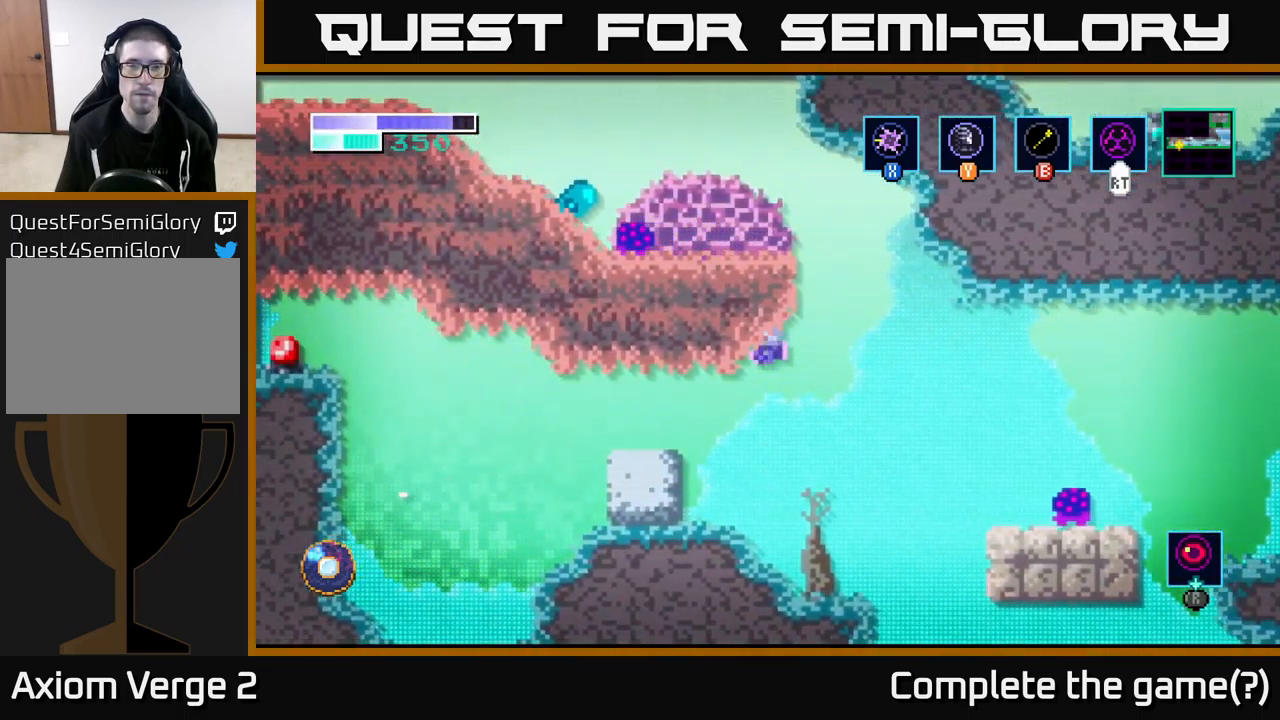
{"buttons": [], "left_stick": "left", "right_stick": "center", "events": []}
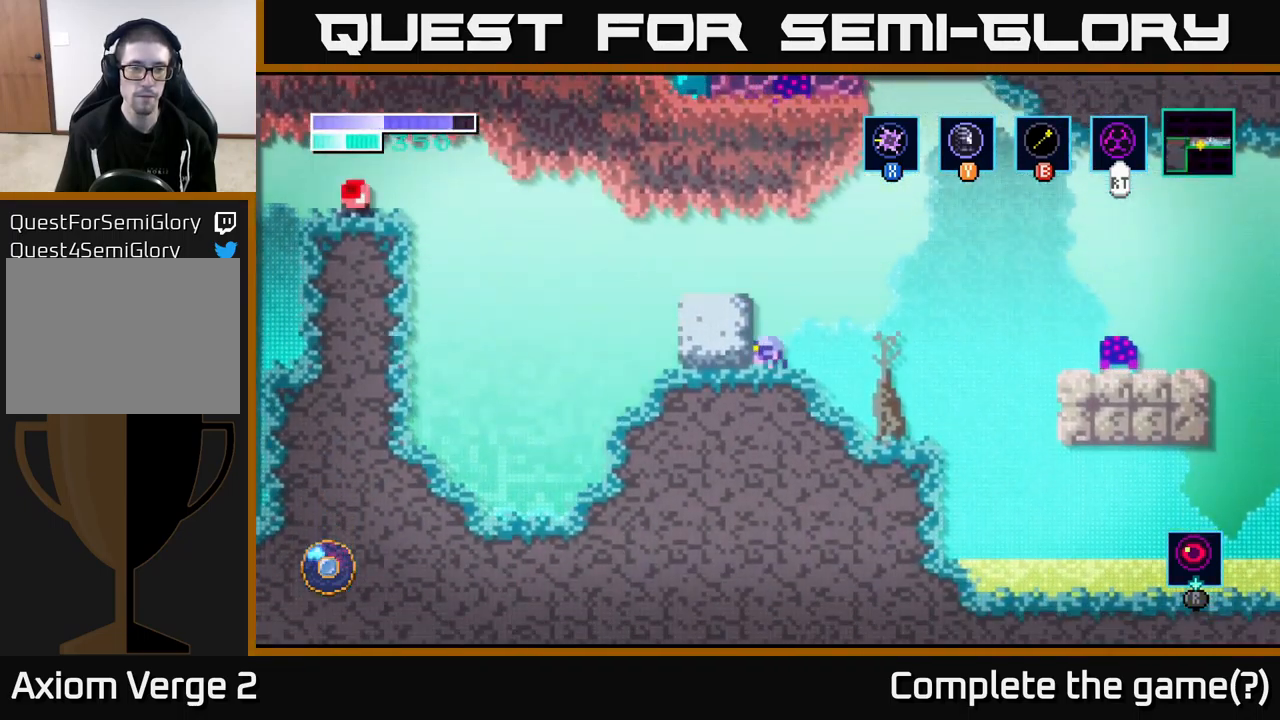
{"buttons": [], "left_stick": "left", "right_stick": "center", "events": [[17, "left_stick", "center"], [100, "A", "down"], [200, "left_stick", "left"], [300, "A", "up"]]}
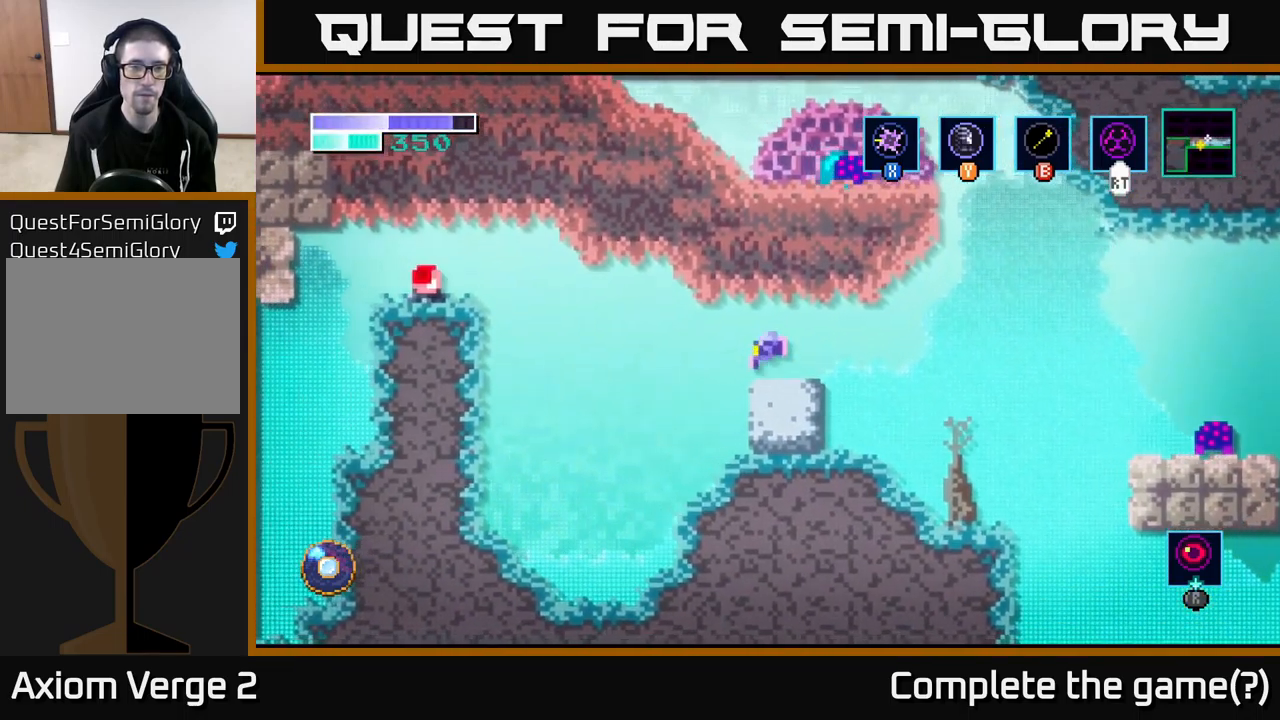
{"buttons": ["A"], "left_stick": "left", "right_stick": "center", "events": [[167, "A", "down"], [333, "A", "up"], [433, "A", "down"]]}
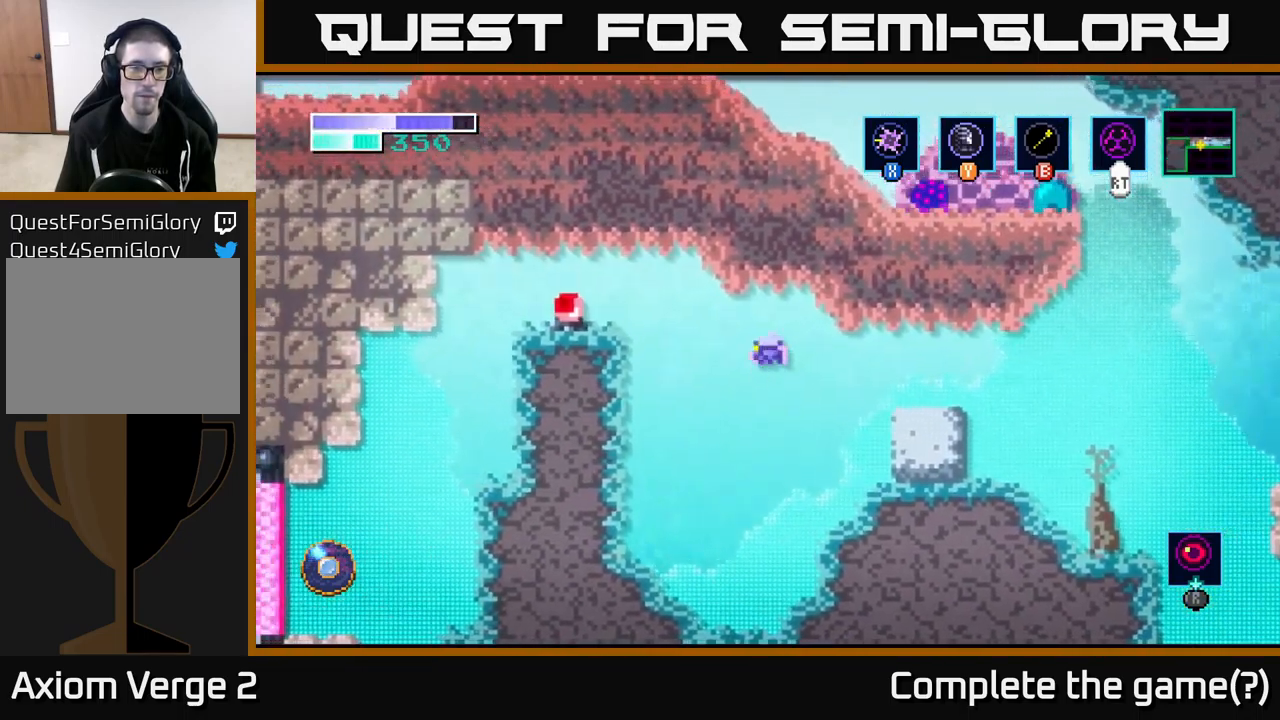
{"buttons": ["A"], "left_stick": "left", "right_stick": "center", "events": []}
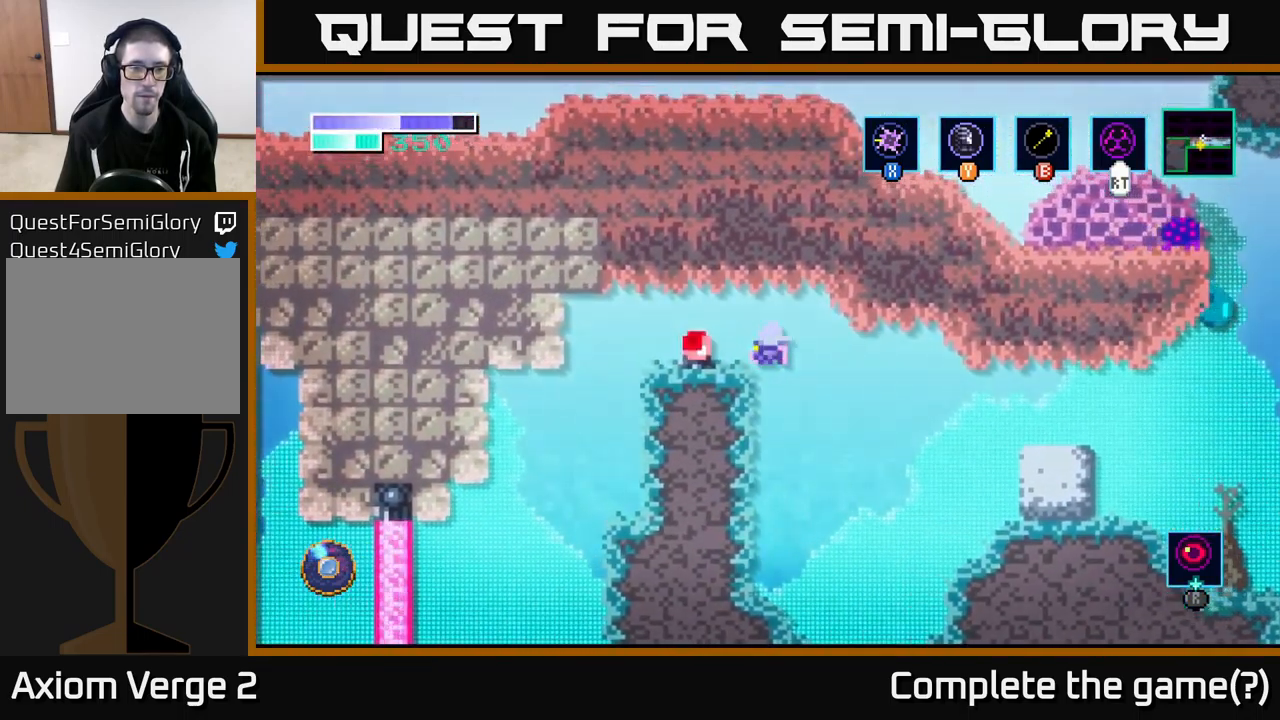
{"buttons": ["A"], "left_stick": "right", "right_stick": "center", "events": [[67, "X", "down"], [133, "A", "up"], [167, "X", "up"], [300, "left_stick", "center"], [383, "left_stick", "right"], [467, "A", "down"]]}
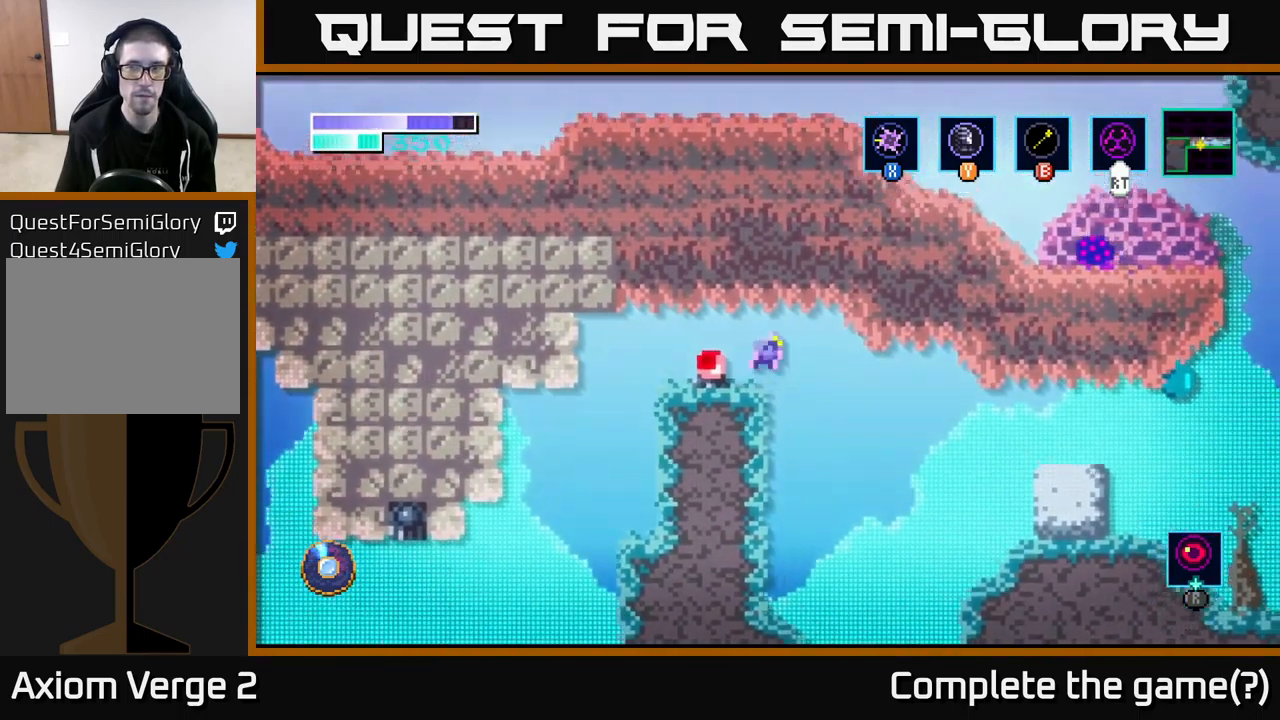
{"buttons": ["A"], "left_stick": "right", "right_stick": "center", "events": [[50, "A", "up"], [416, "A", "down"]]}
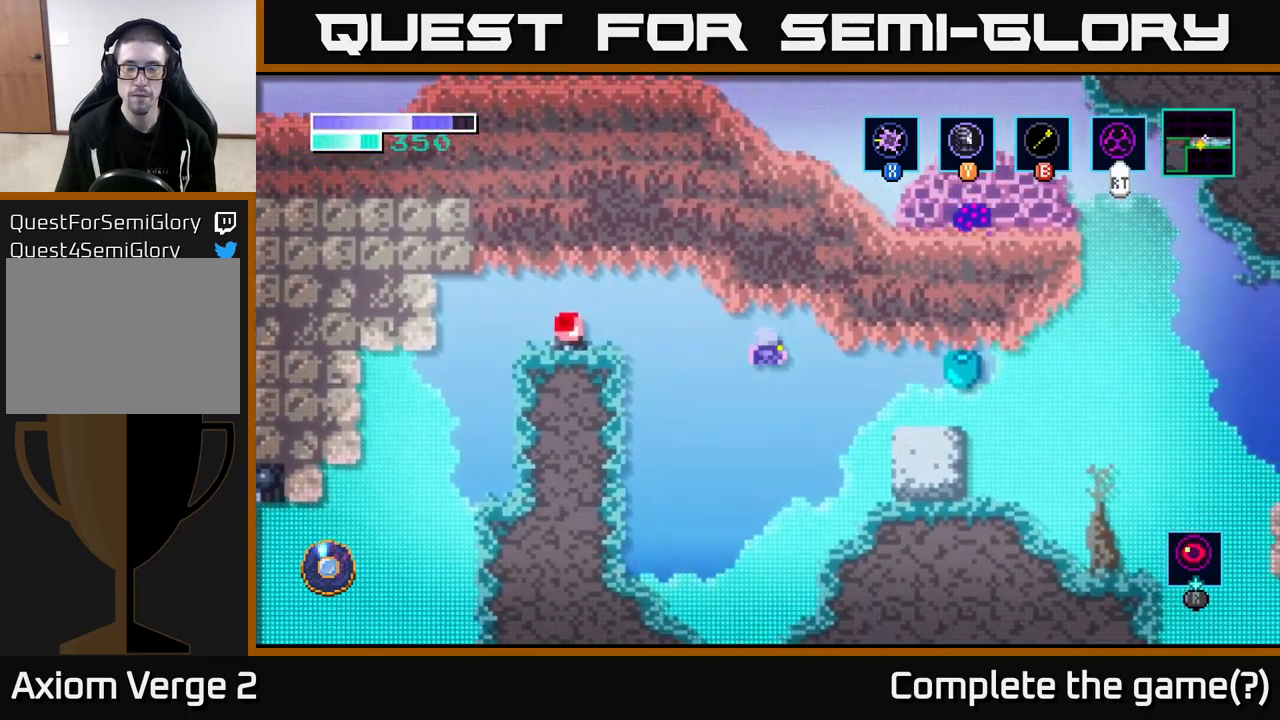
{"buttons": ["A"], "left_stick": "center", "right_stick": "center", "events": [[150, "X", "down"], [250, "X", "up"], [300, "left_stick", "center"], [367, "X", "down"], [467, "X", "up"]]}
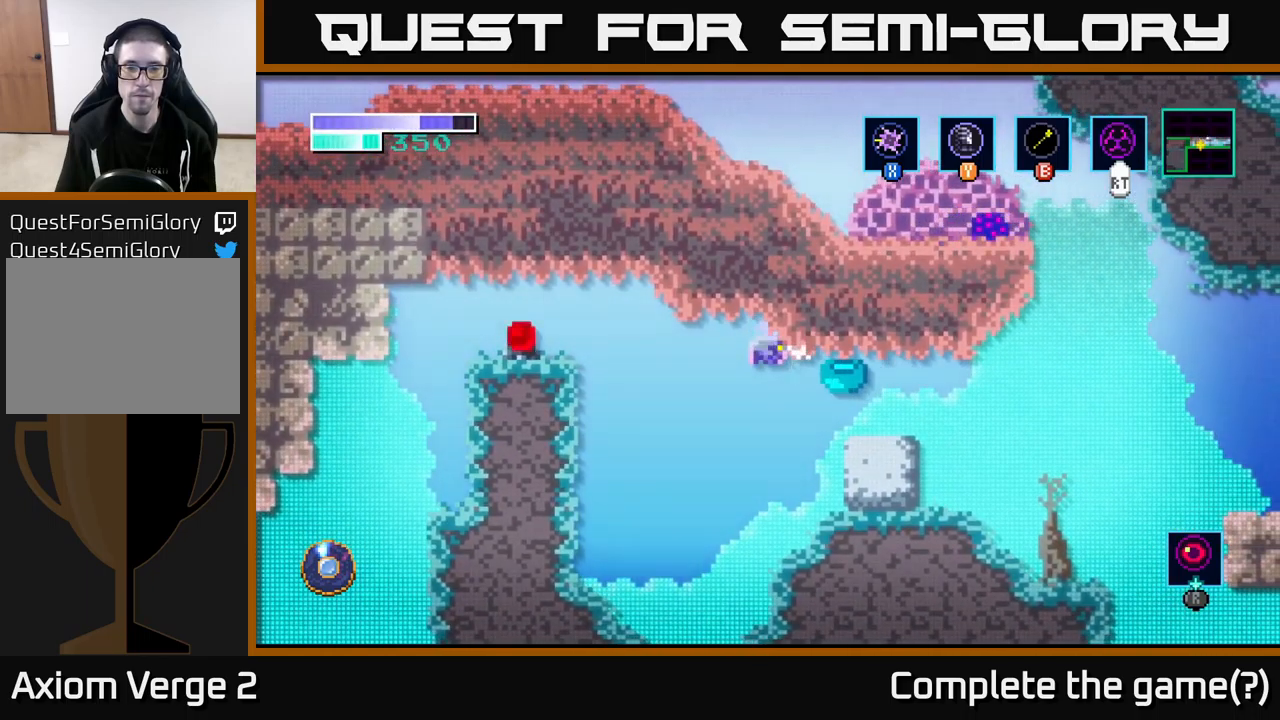
{"buttons": [], "left_stick": "center", "right_stick": "center", "events": [[17, "left_stick", "left"], [100, "A", "up"], [184, "left_stick", "center"], [234, "START", "down"], [384, "START", "up"]]}
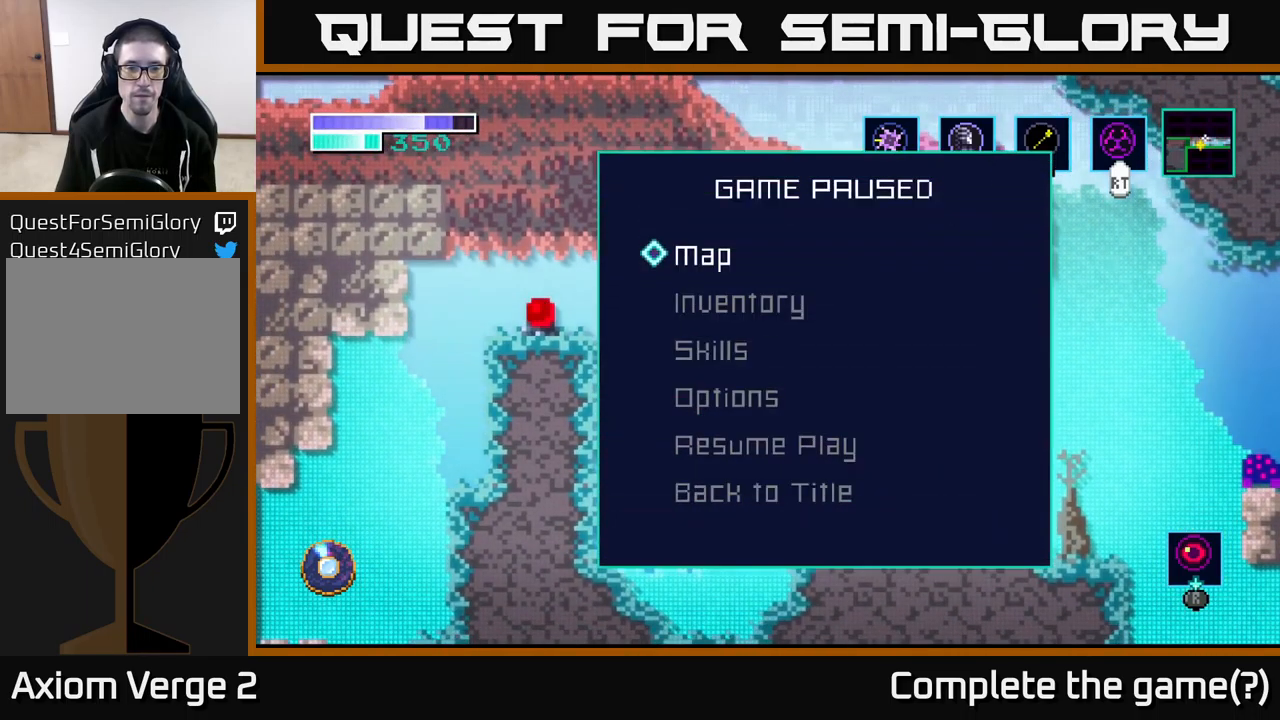
{"buttons": [], "left_stick": "center", "right_stick": "center", "events": [[350, "START", "down"], [467, "START", "up"]]}
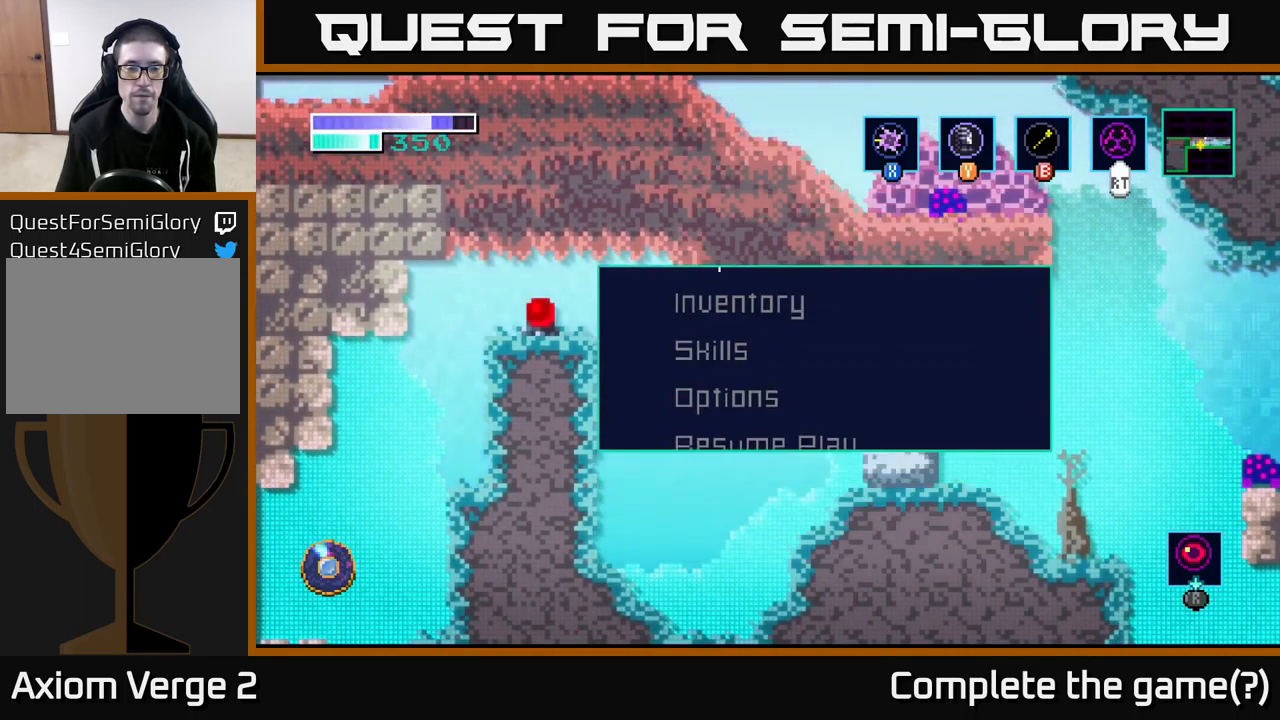
{"buttons": [], "left_stick": "center", "right_stick": "center", "events": [[67, "SELECT", "down"], [200, "SELECT", "up"], [384, "SELECT", "down"], [500, "SELECT", "up"]]}
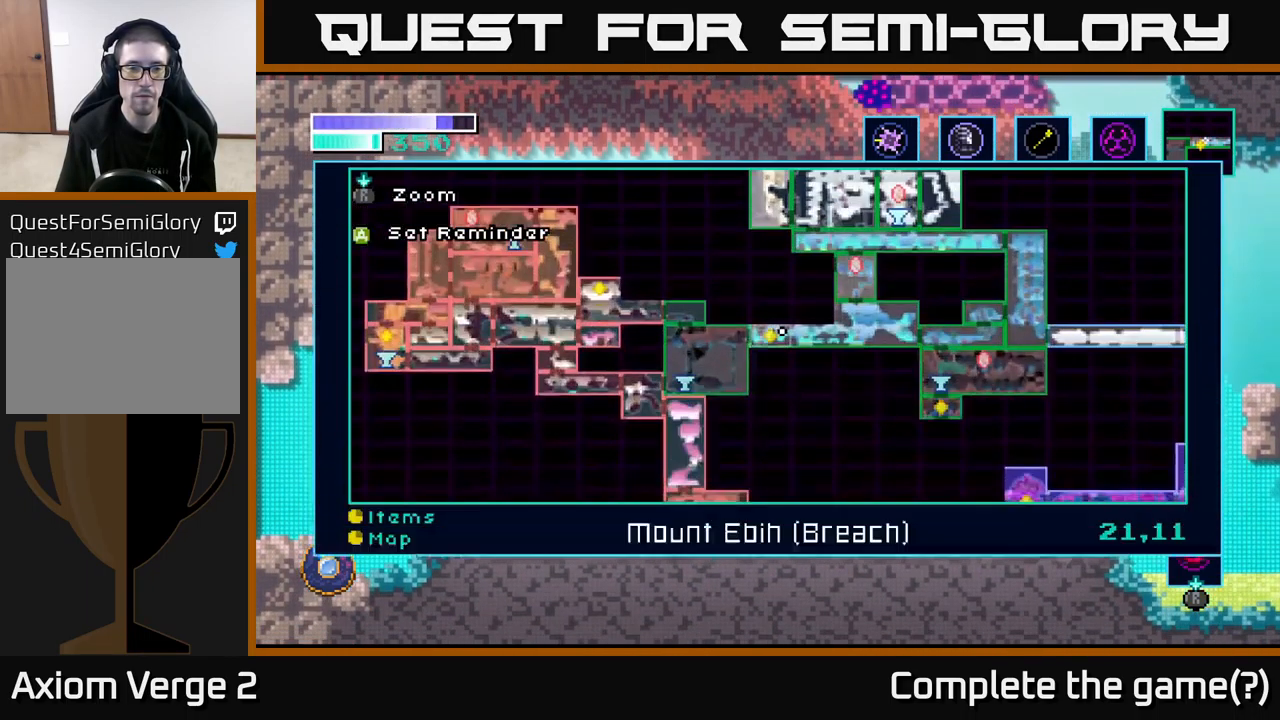
{"buttons": [], "left_stick": "center", "right_stick": "center", "events": []}
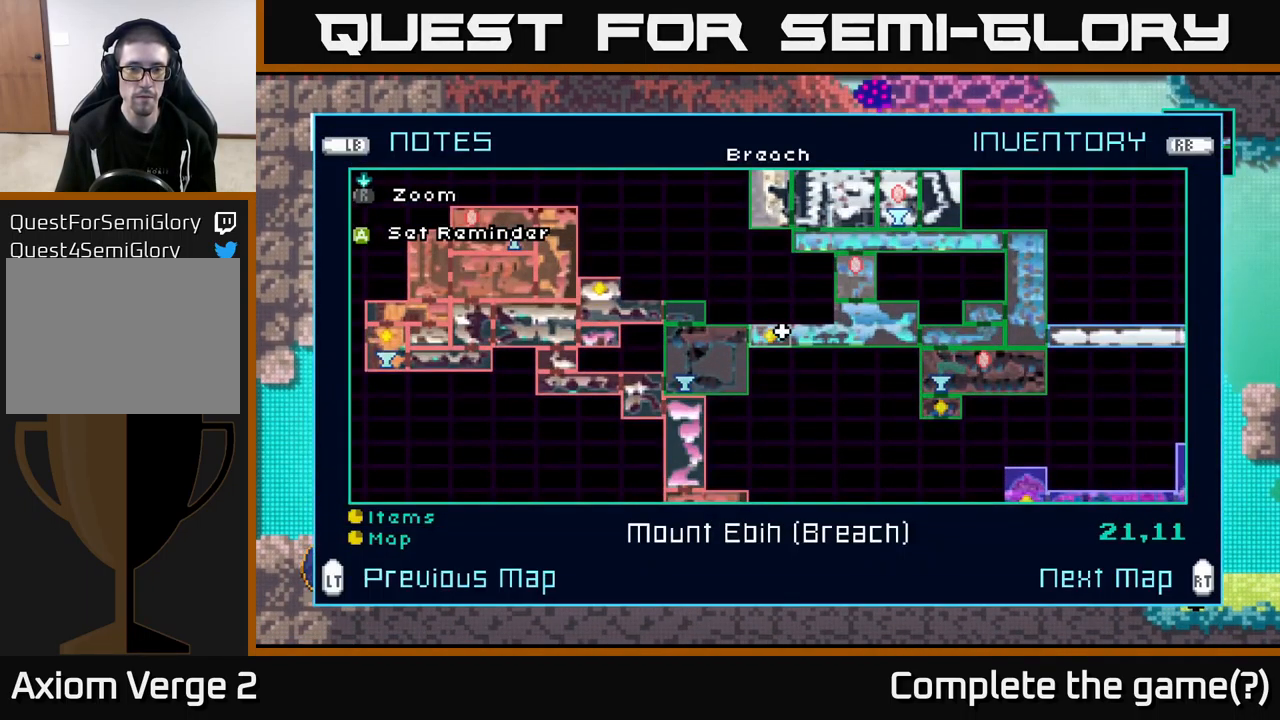
{"buttons": [], "left_stick": "center", "right_stick": "center", "events": [[34, "A", "down"], [134, "A", "up"], [284, "SELECT", "down"], [417, "SELECT", "up"]]}
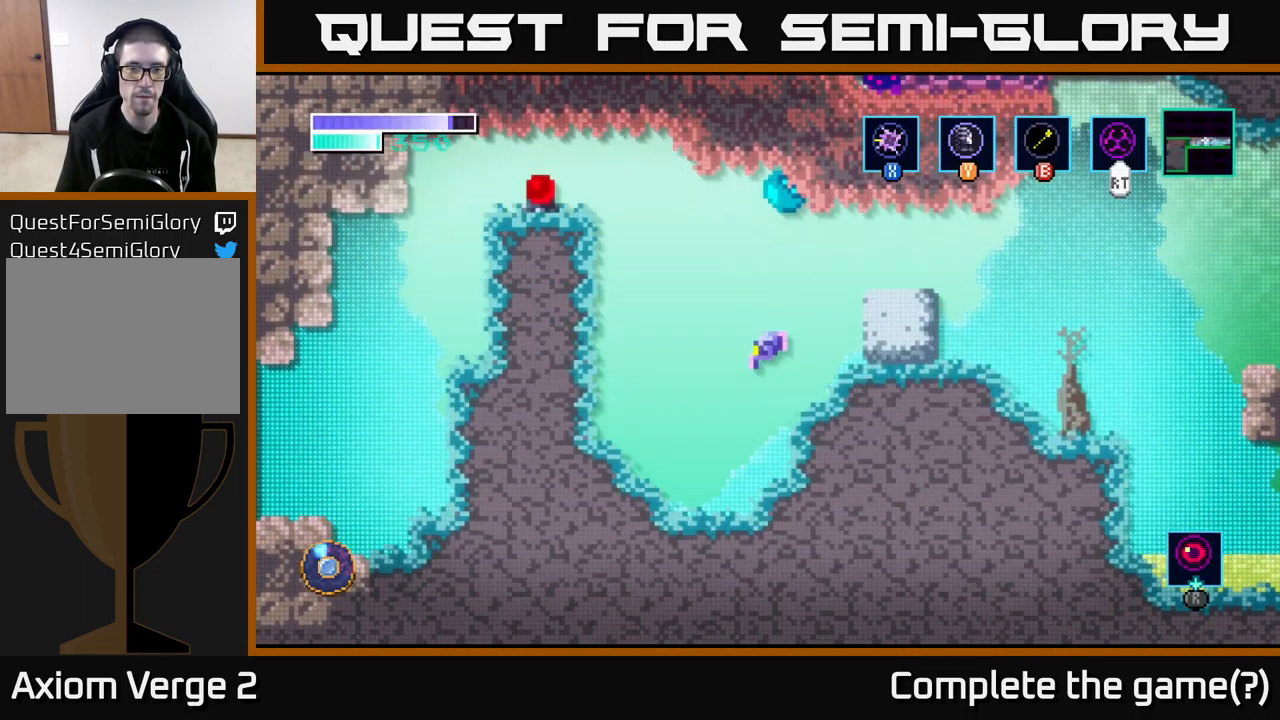
{"buttons": ["A"], "left_stick": "left", "right_stick": "center", "events": [[284, "left_stick", "left"], [334, "A", "down"]]}
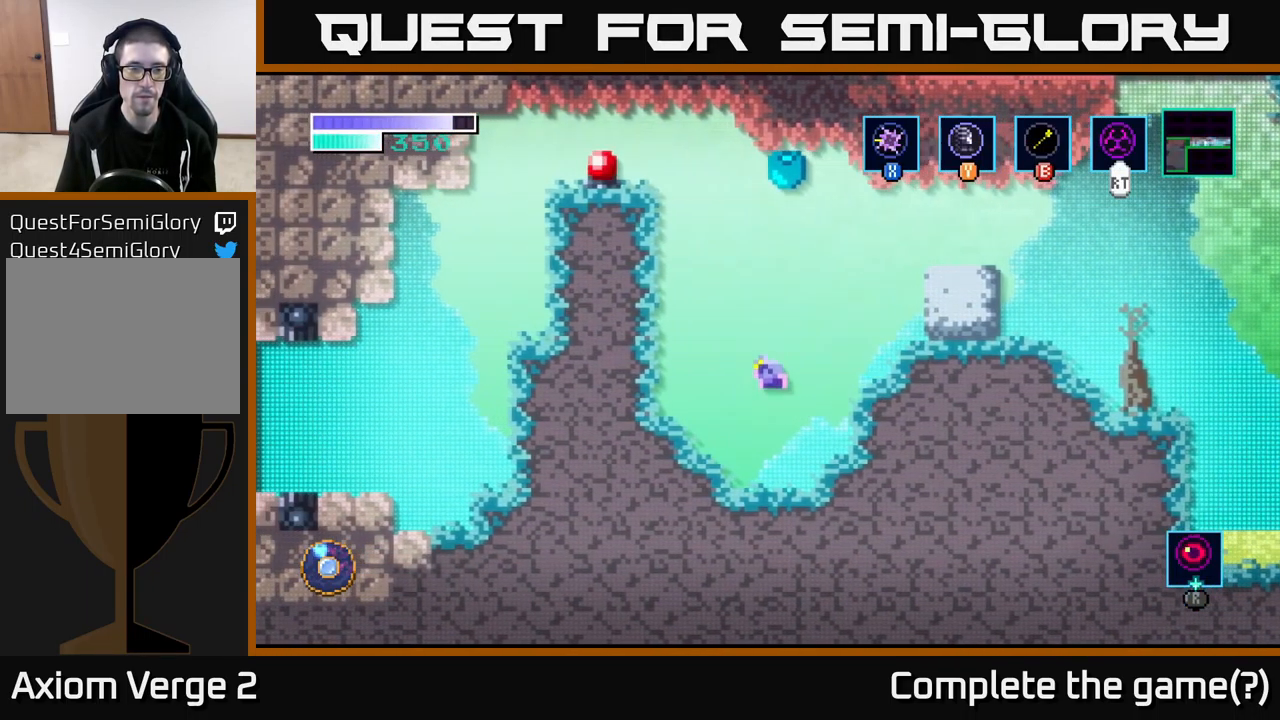
{"buttons": [], "left_stick": "right", "right_stick": "center", "events": [[200, "A", "up"], [484, "left_stick", "right"]]}
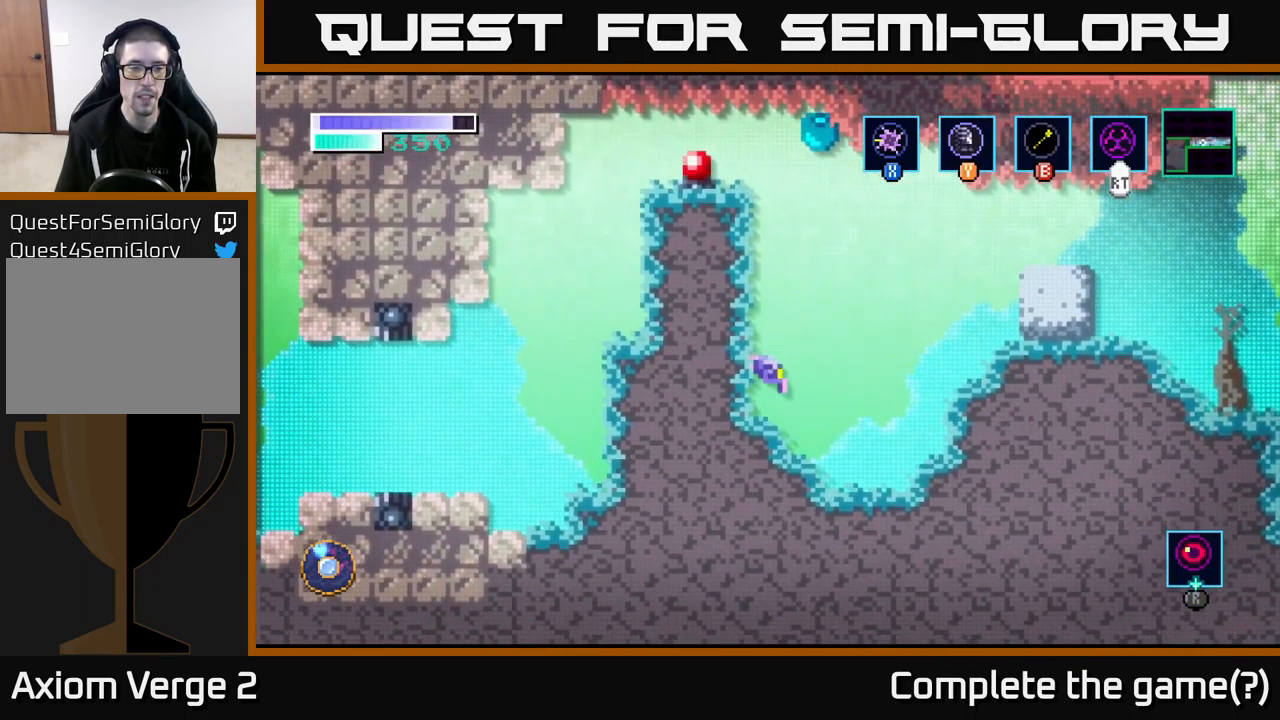
{"buttons": ["A"], "left_stick": "right", "right_stick": "center", "events": [[100, "A", "down"], [367, "A", "up"], [450, "A", "down"]]}
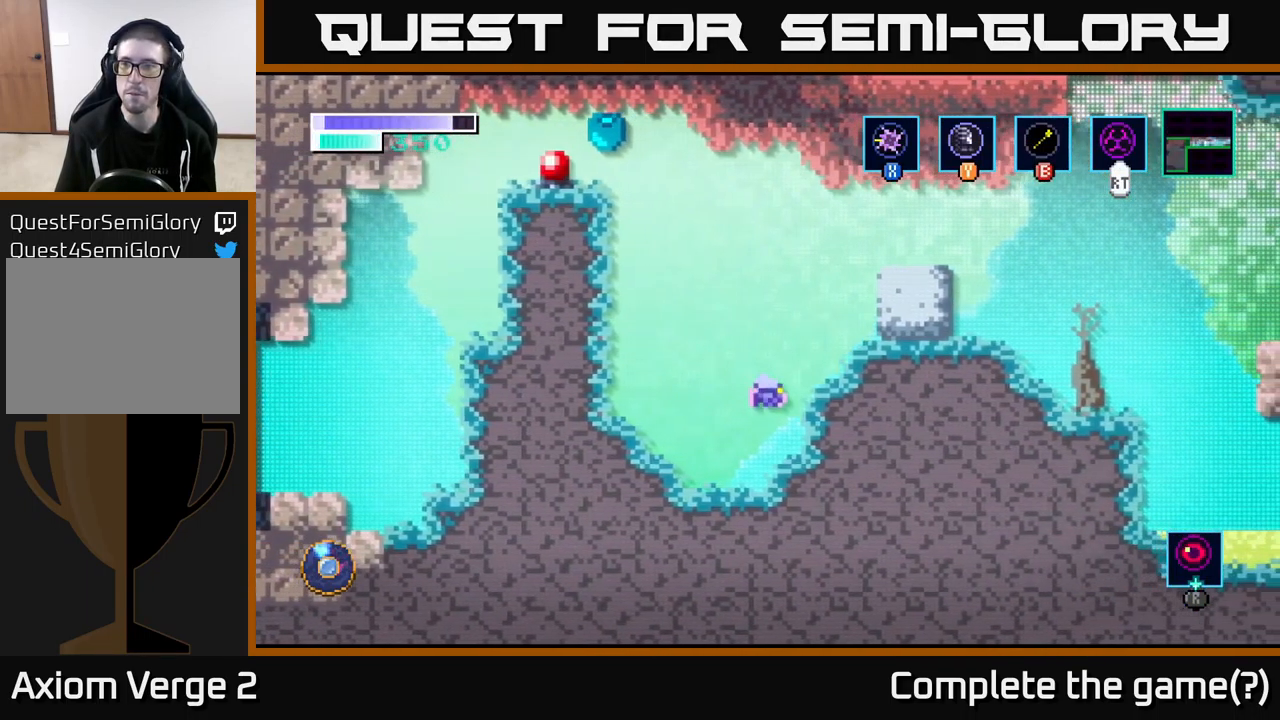
{"buttons": ["A"], "left_stick": "right", "right_stick": "center", "events": [[200, "A", "up"], [367, "A", "down"]]}
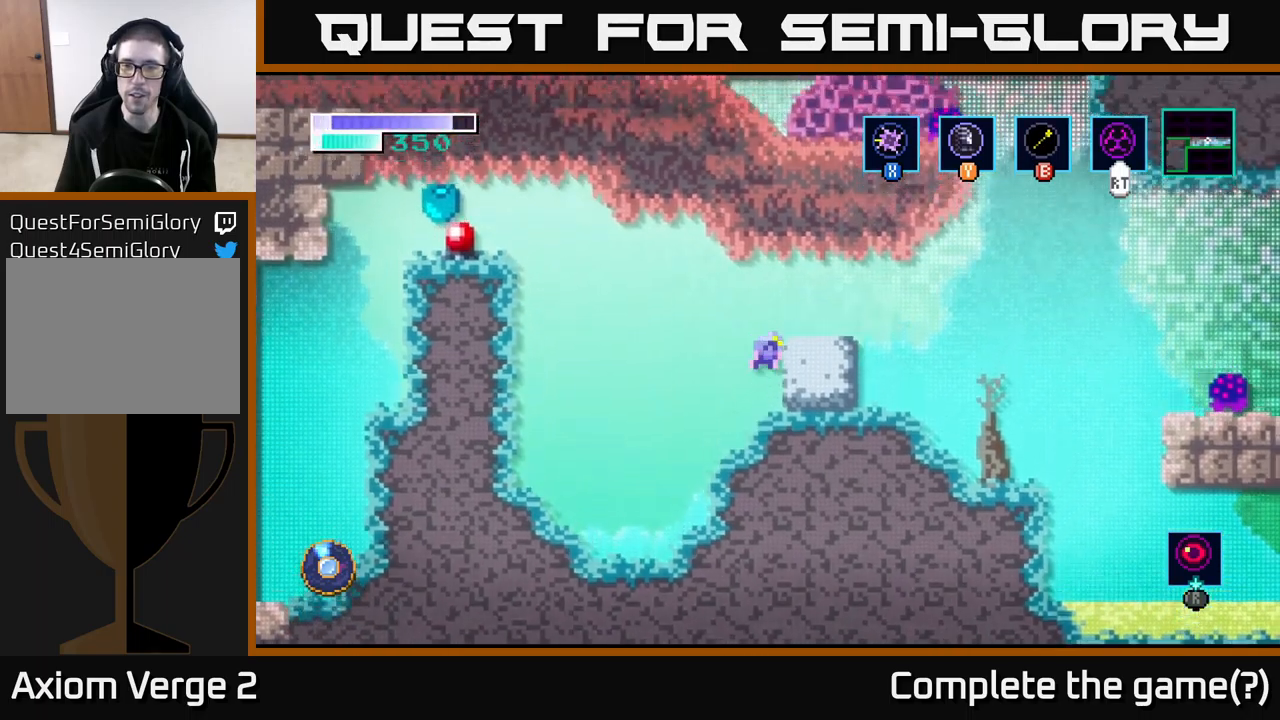
{"buttons": [], "left_stick": "right", "right_stick": "center", "events": [[200, "A", "up"], [300, "left_stick", "center"], [500, "left_stick", "right"]]}
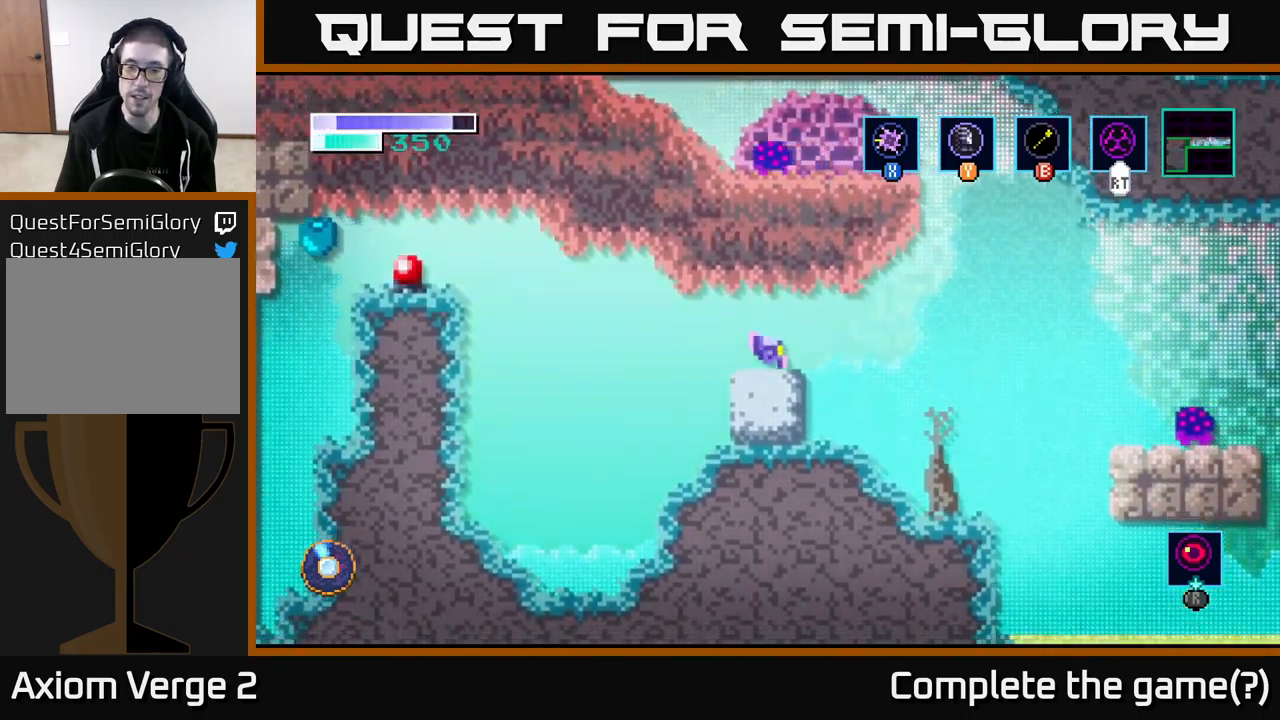
{"buttons": ["A"], "left_stick": "right", "right_stick": "center", "events": [[116, "A", "down"], [266, "A", "up"], [433, "A", "down"]]}
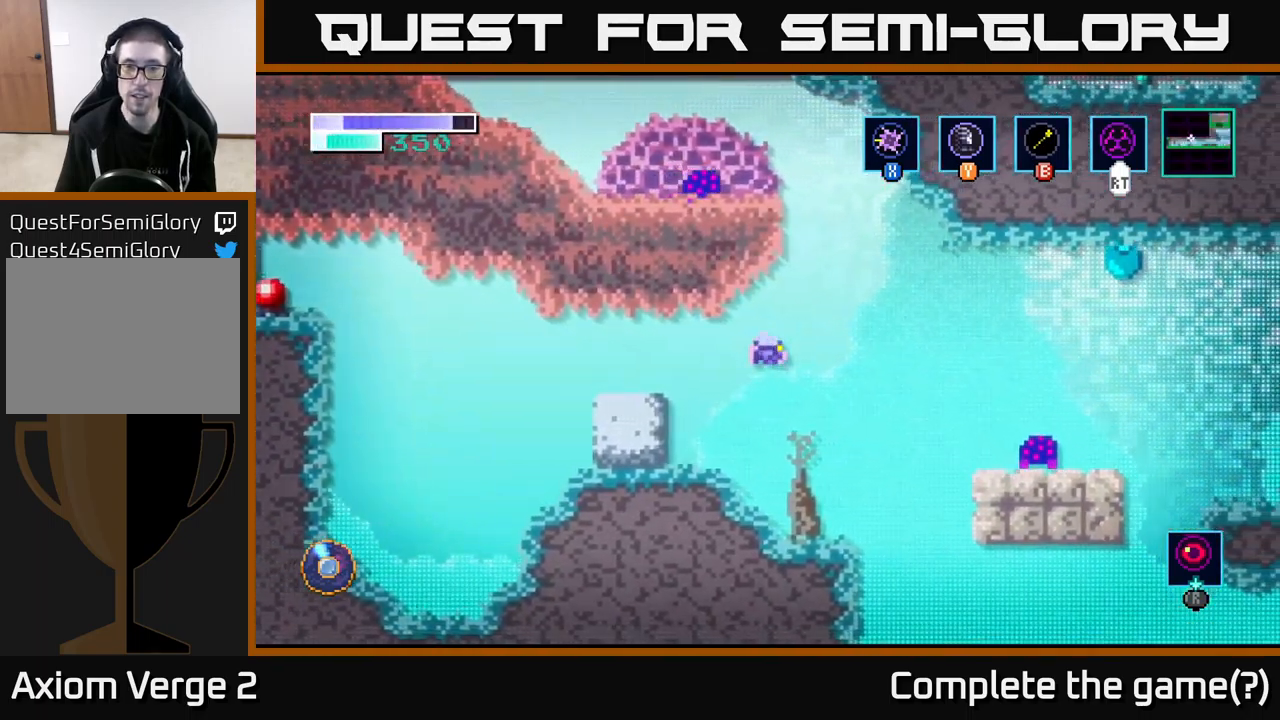
{"buttons": [], "left_stick": "up-left", "right_stick": "center", "events": [[266, "left_stick", "up"], [300, "A", "up"], [300, "B", "down"], [316, "left_stick", "up-left"], [433, "B", "up"]]}
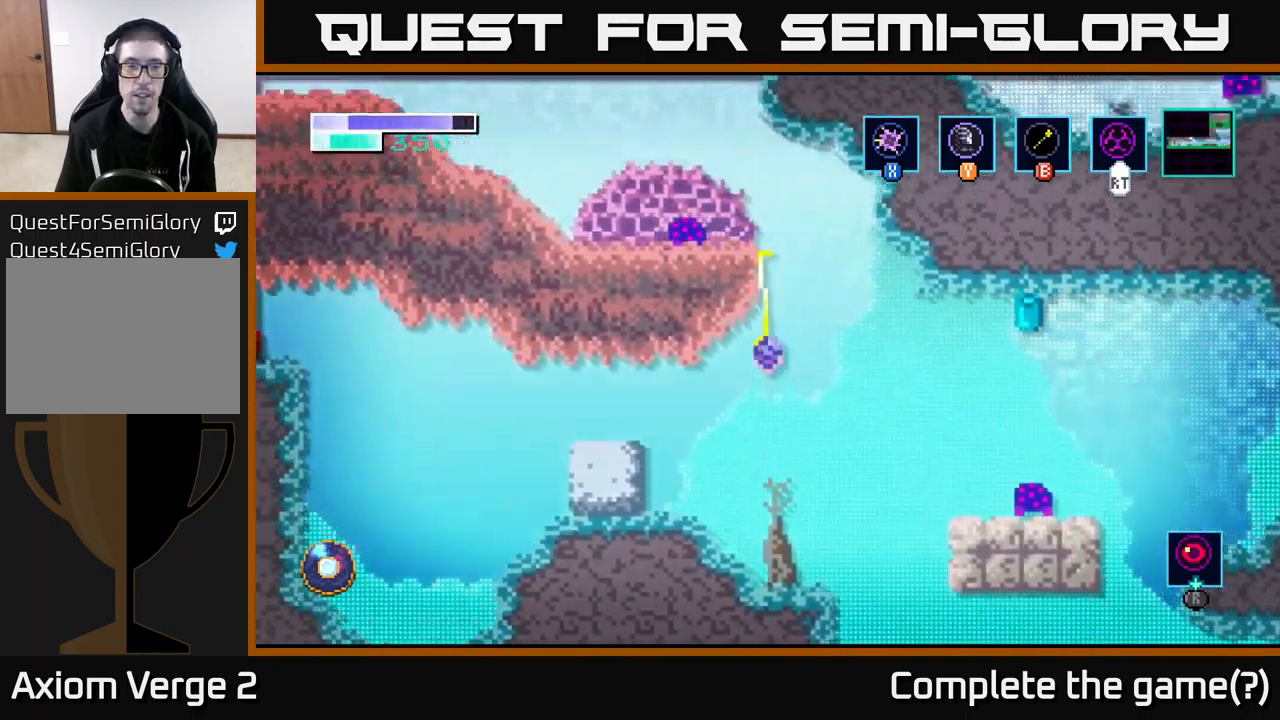
{"buttons": ["X"], "left_stick": "center", "right_stick": "center", "events": [[116, "left_stick", "up"], [366, "left_stick", "left"], [466, "X", "down"], [466, "left_stick", "center"]]}
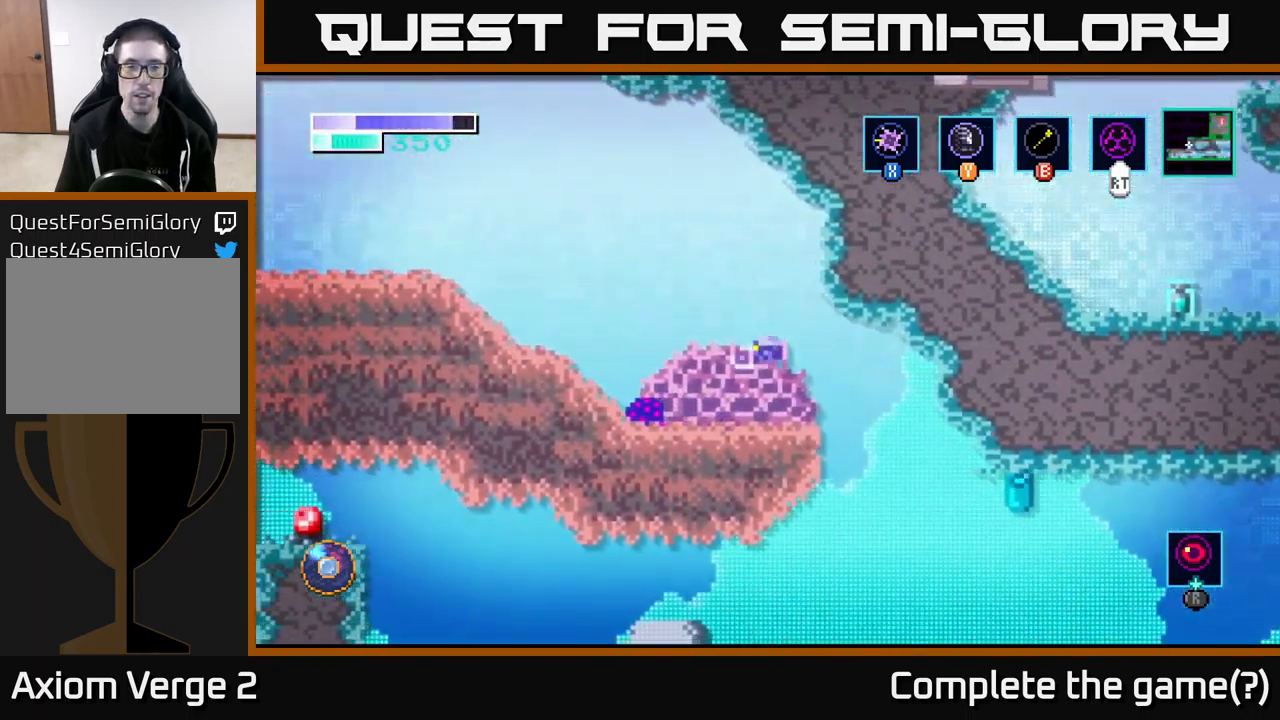
{"buttons": ["X"], "left_stick": "center", "right_stick": "center", "events": [[83, "X", "up"], [216, "X", "down"], [333, "X", "up"], [450, "X", "down"]]}
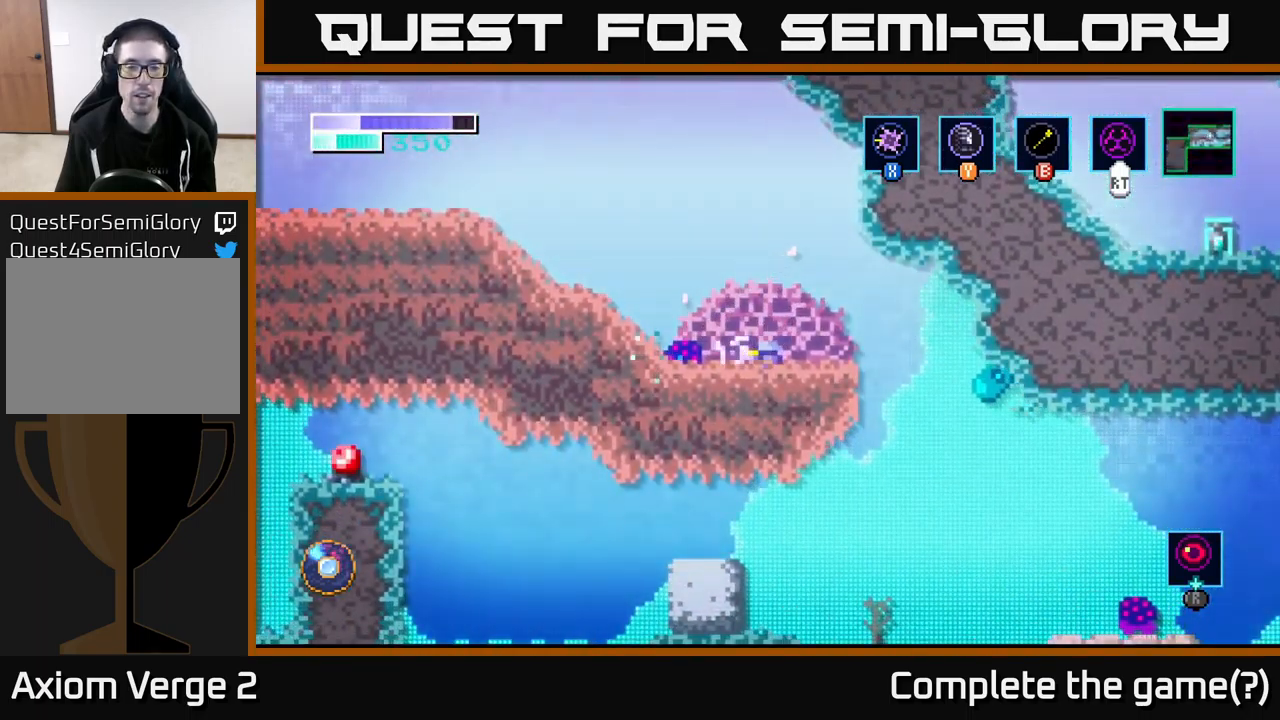
{"buttons": ["X"], "left_stick": "center", "right_stick": "center", "events": [[100, "X", "up"], [200, "X", "down"], [350, "X", "up"], [433, "X", "down"]]}
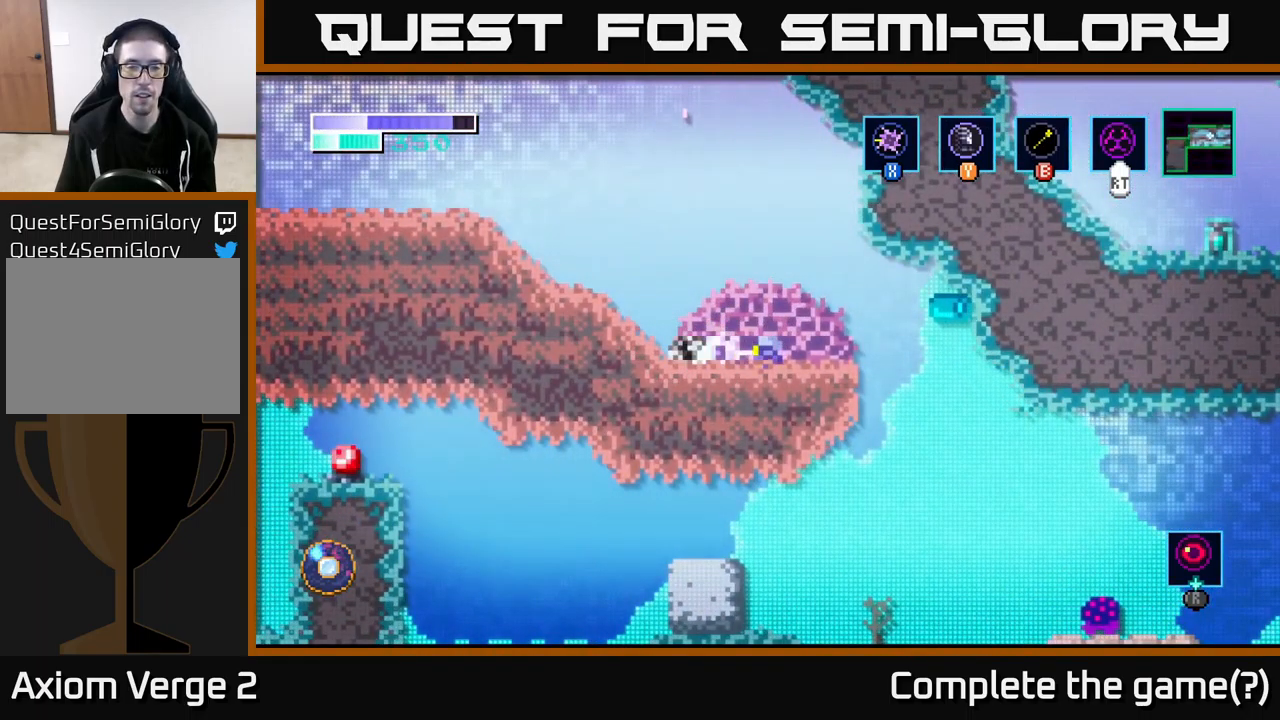
{"buttons": ["X"], "left_stick": "left", "right_stick": "center", "events": [[100, "X", "up"], [183, "X", "down"], [333, "X", "up"], [433, "X", "down"], [483, "left_stick", "left"]]}
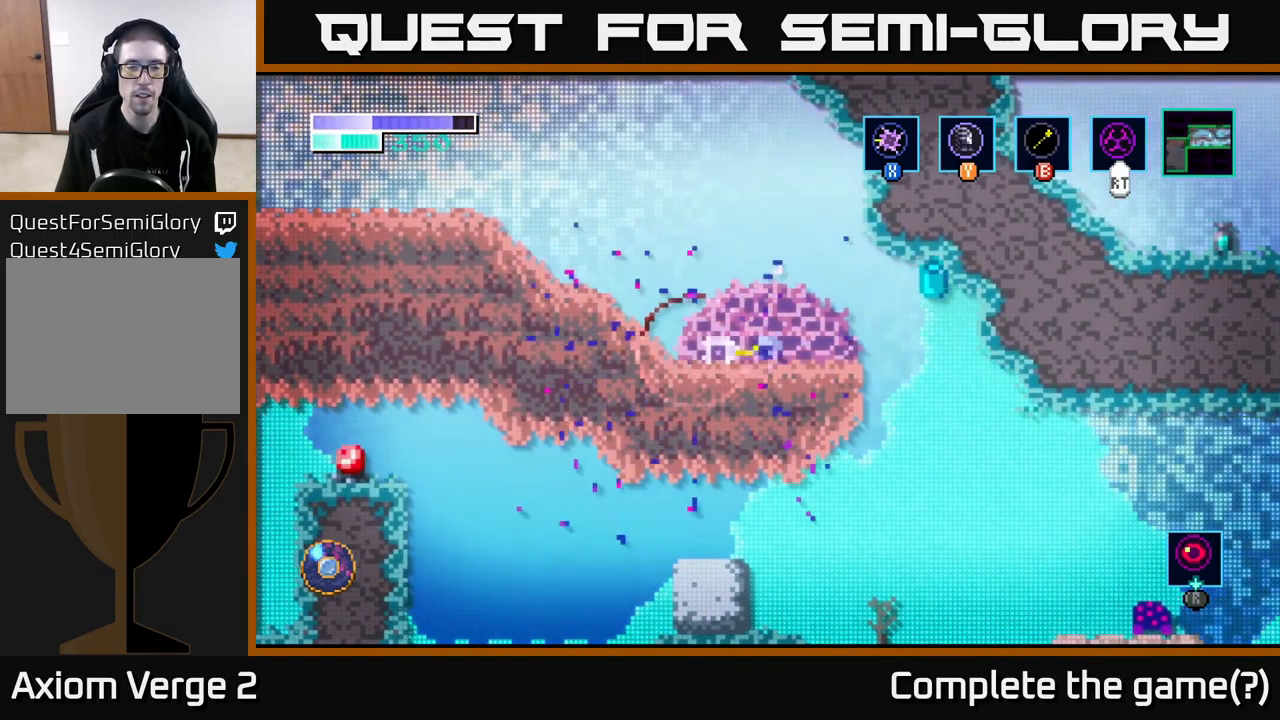
{"buttons": ["A"], "left_stick": "left", "right_stick": "center", "events": [[50, "X", "up"], [266, "A", "down"]]}
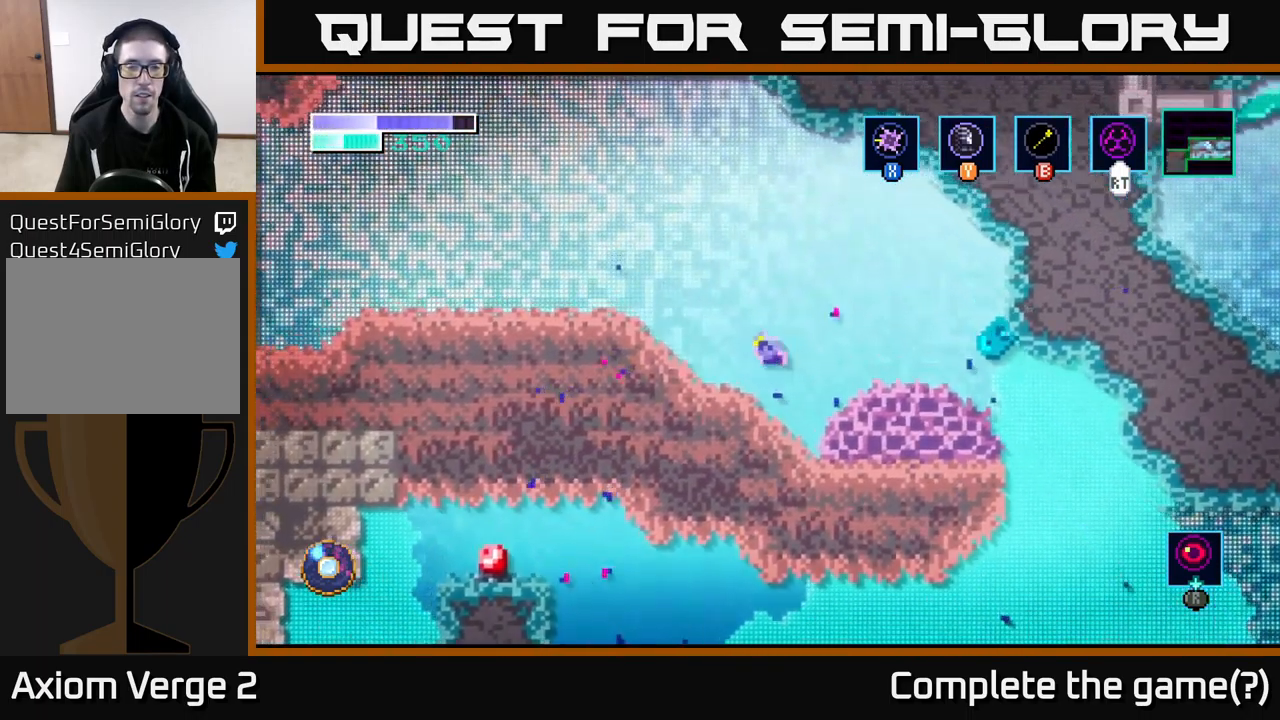
{"buttons": ["A"], "left_stick": "left", "right_stick": "center", "events": [[366, "A", "up"], [466, "A", "down"]]}
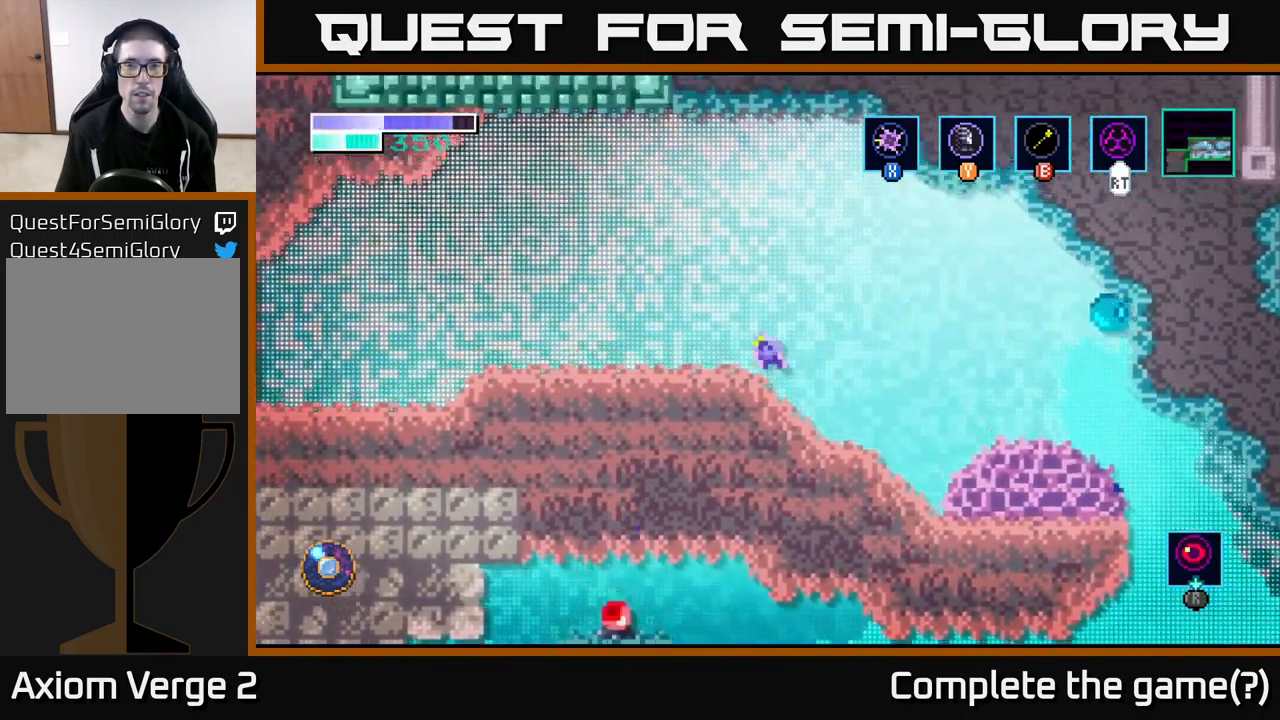
{"buttons": ["A"], "left_stick": "center", "right_stick": "center", "events": [[350, "left_stick", "center"]]}
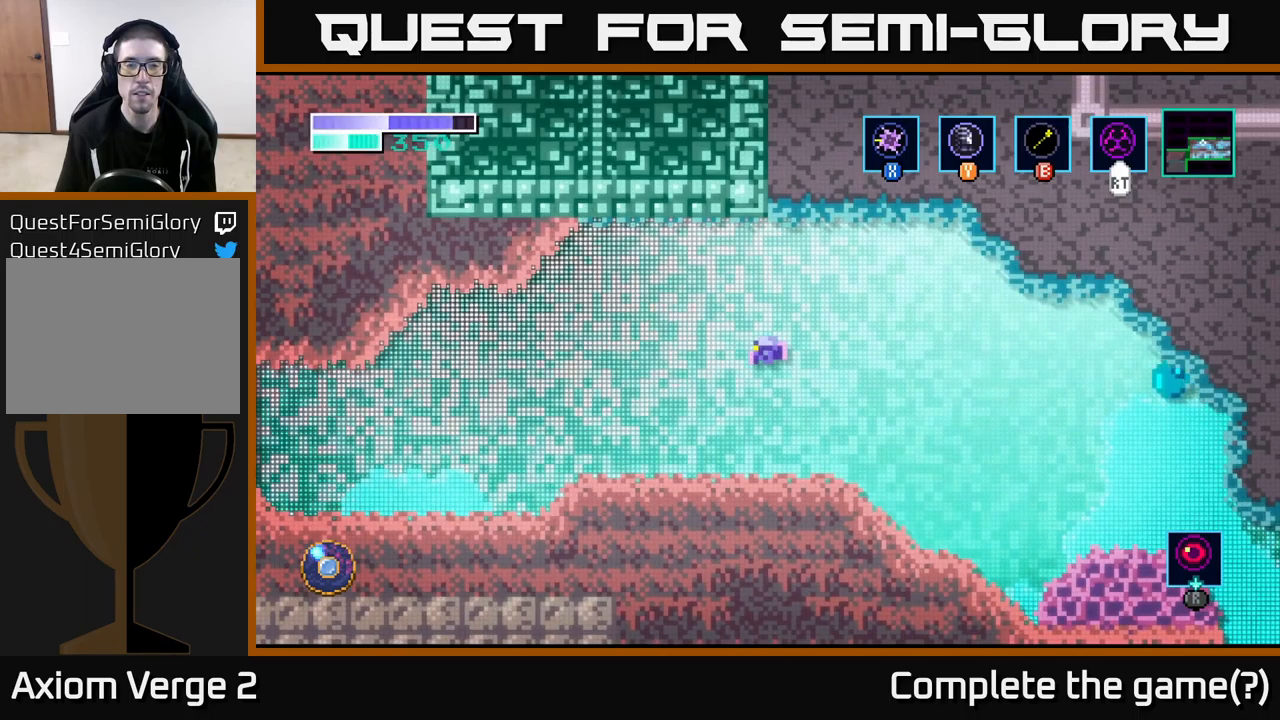
{"buttons": ["A"], "left_stick": "left", "right_stick": "center", "events": [[17, "left_stick", "left"], [33, "A", "up"], [500, "A", "down"]]}